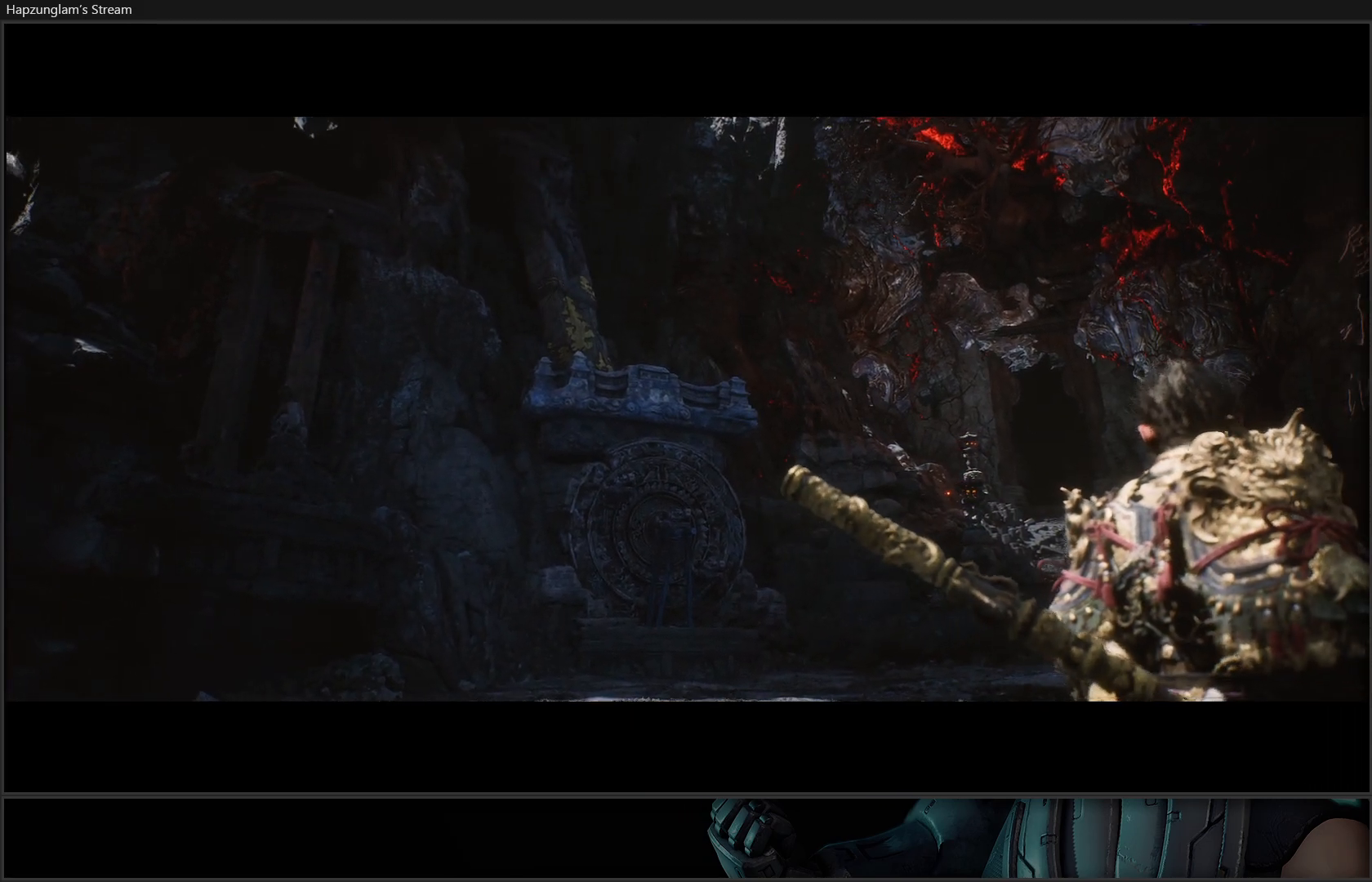
Gameplay with a controller (Xbox layout); each line is a JSON object with the inputs held at the frame after it. "events" lists button and stick changes between this image and that frame as [ms after this image, input, new state], when the widget could be followed in between. Not read: Z.
{"buttons": [], "left_stick": "center", "right_stick": "center", "events": []}
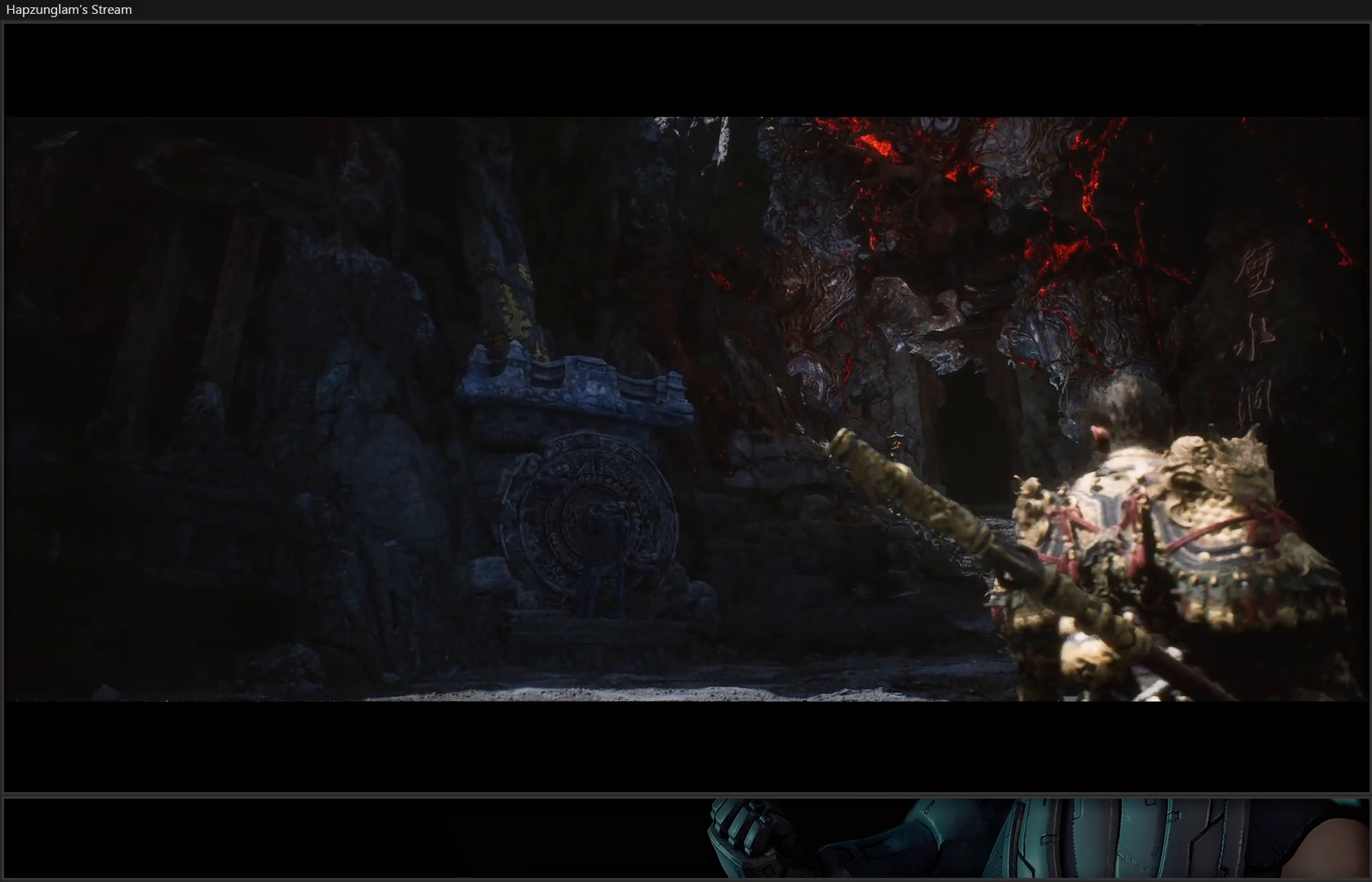
{"buttons": [], "left_stick": "center", "right_stick": "center", "events": []}
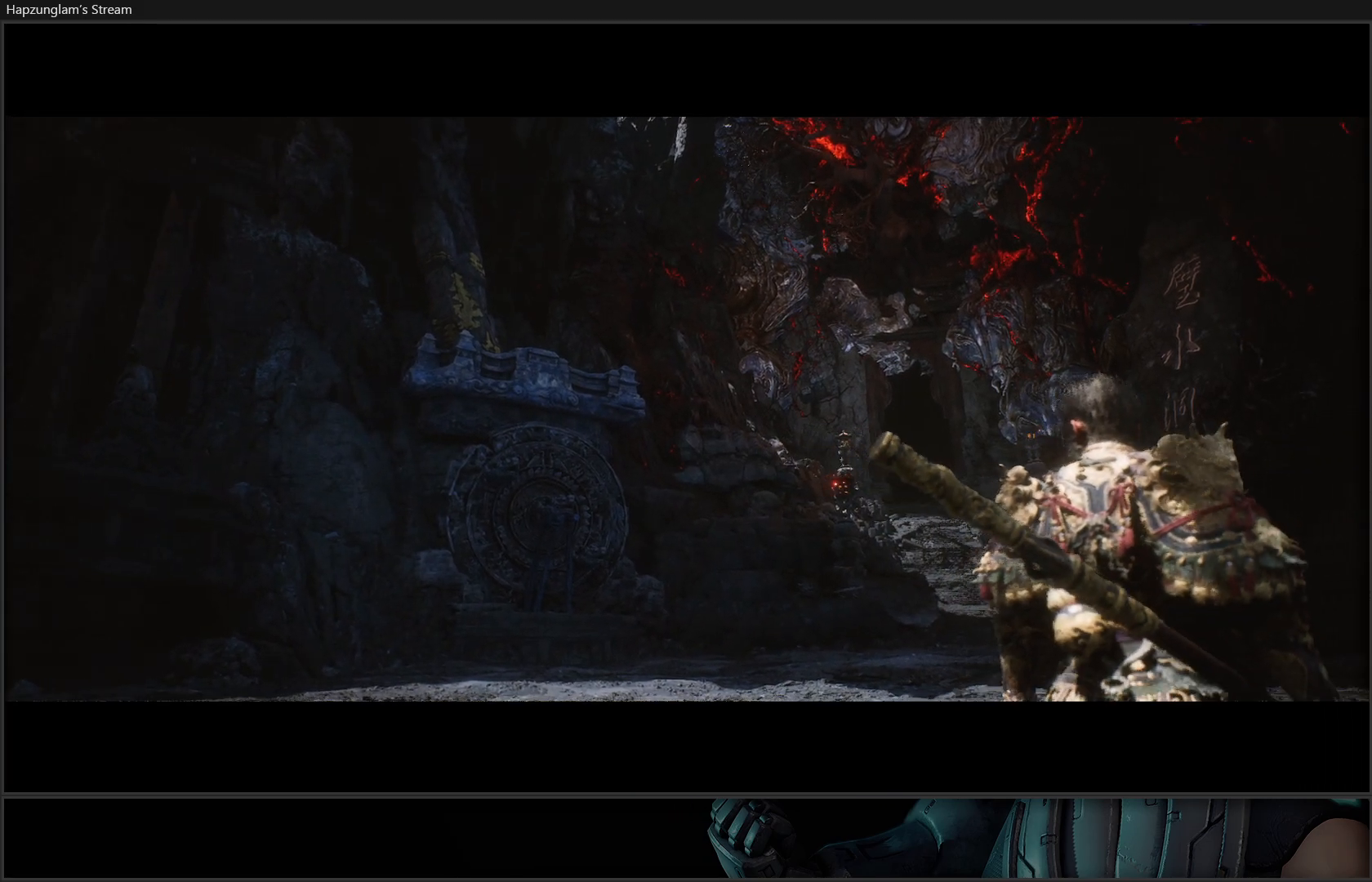
{"buttons": [], "left_stick": "center", "right_stick": "center", "events": []}
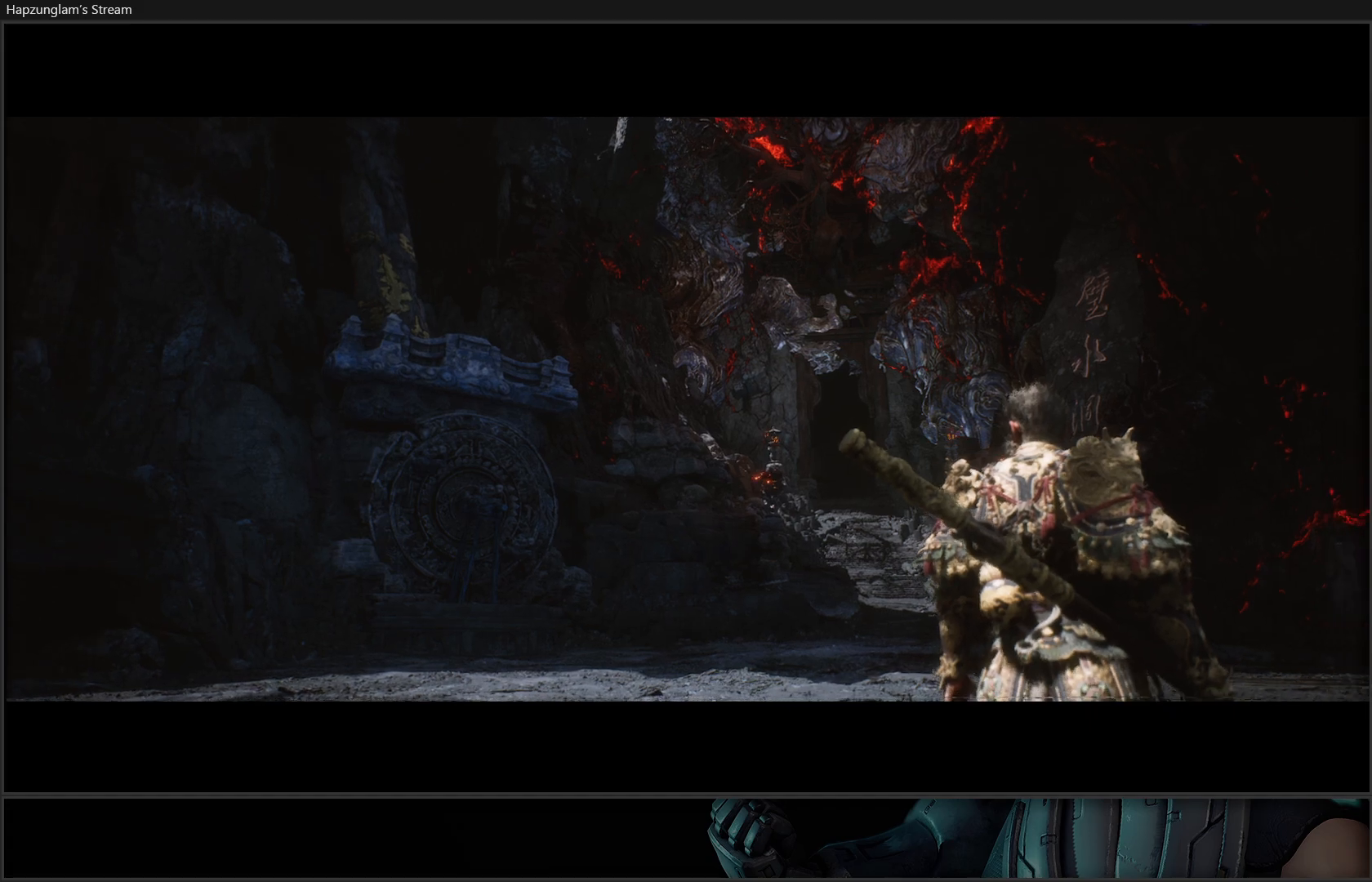
{"buttons": [], "left_stick": "center", "right_stick": "center", "events": []}
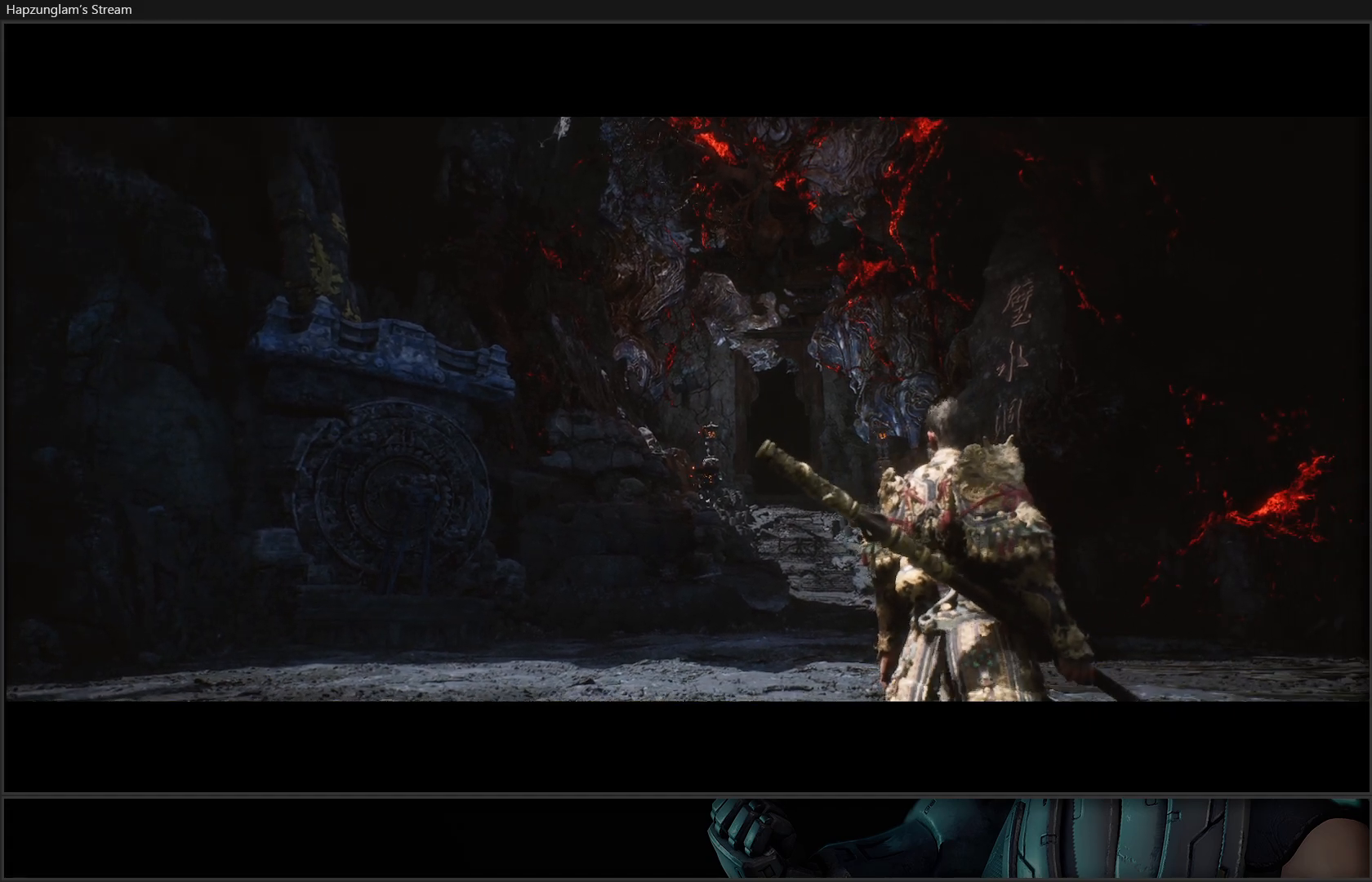
{"buttons": [], "left_stick": "center", "right_stick": "center", "events": []}
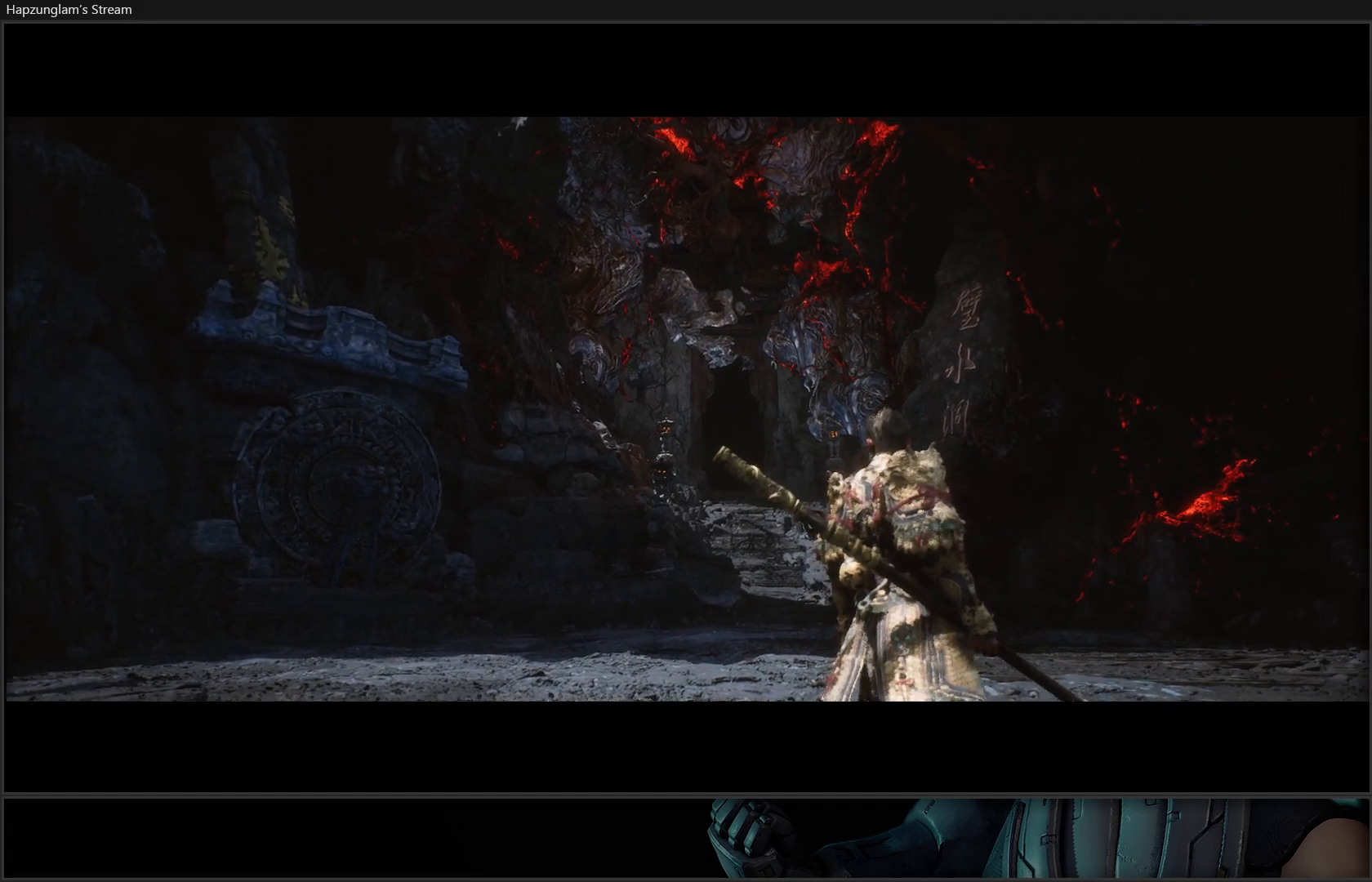
{"buttons": [], "left_stick": "center", "right_stick": "center", "events": []}
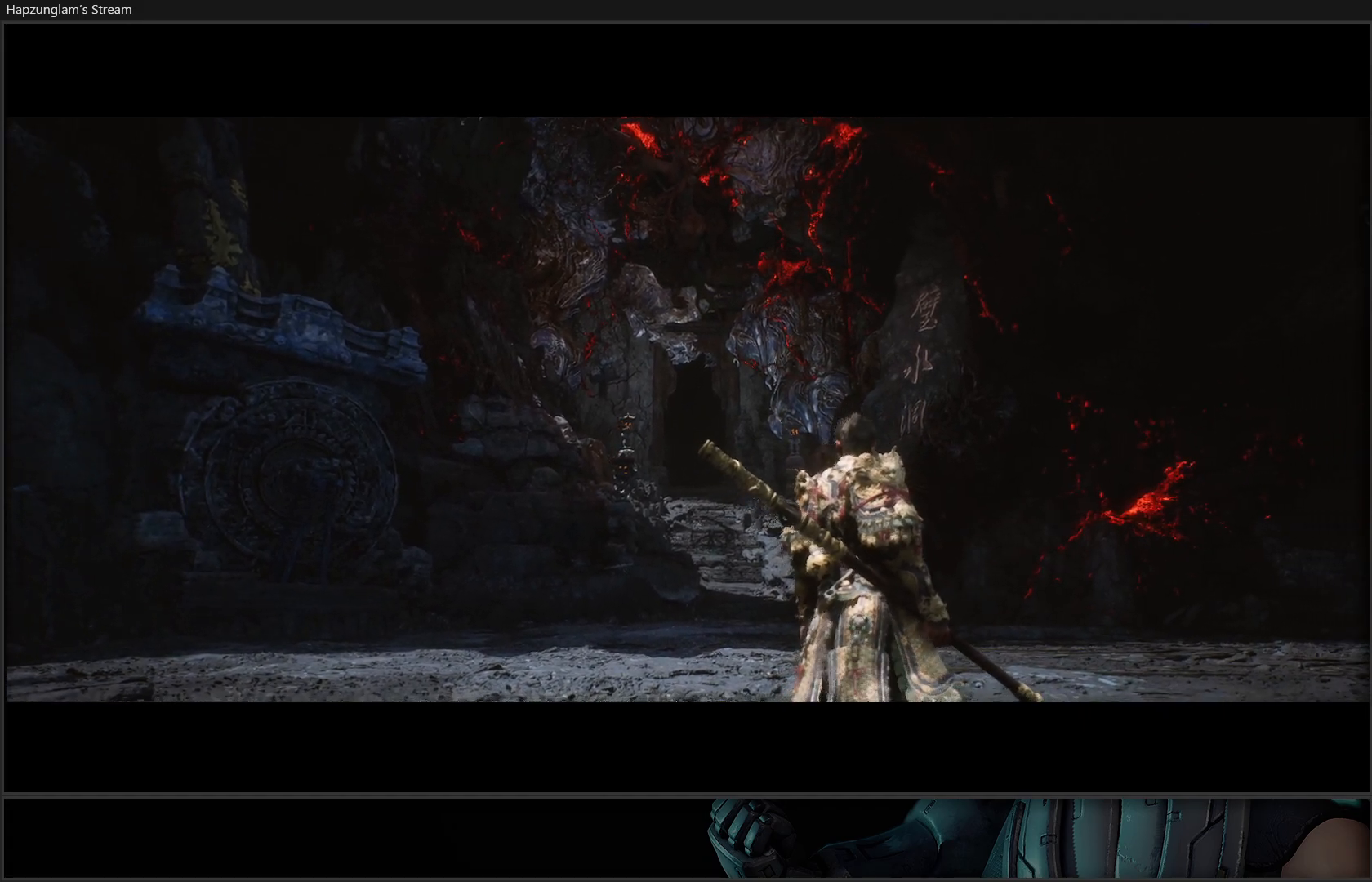
{"buttons": [], "left_stick": "center", "right_stick": "center", "events": []}
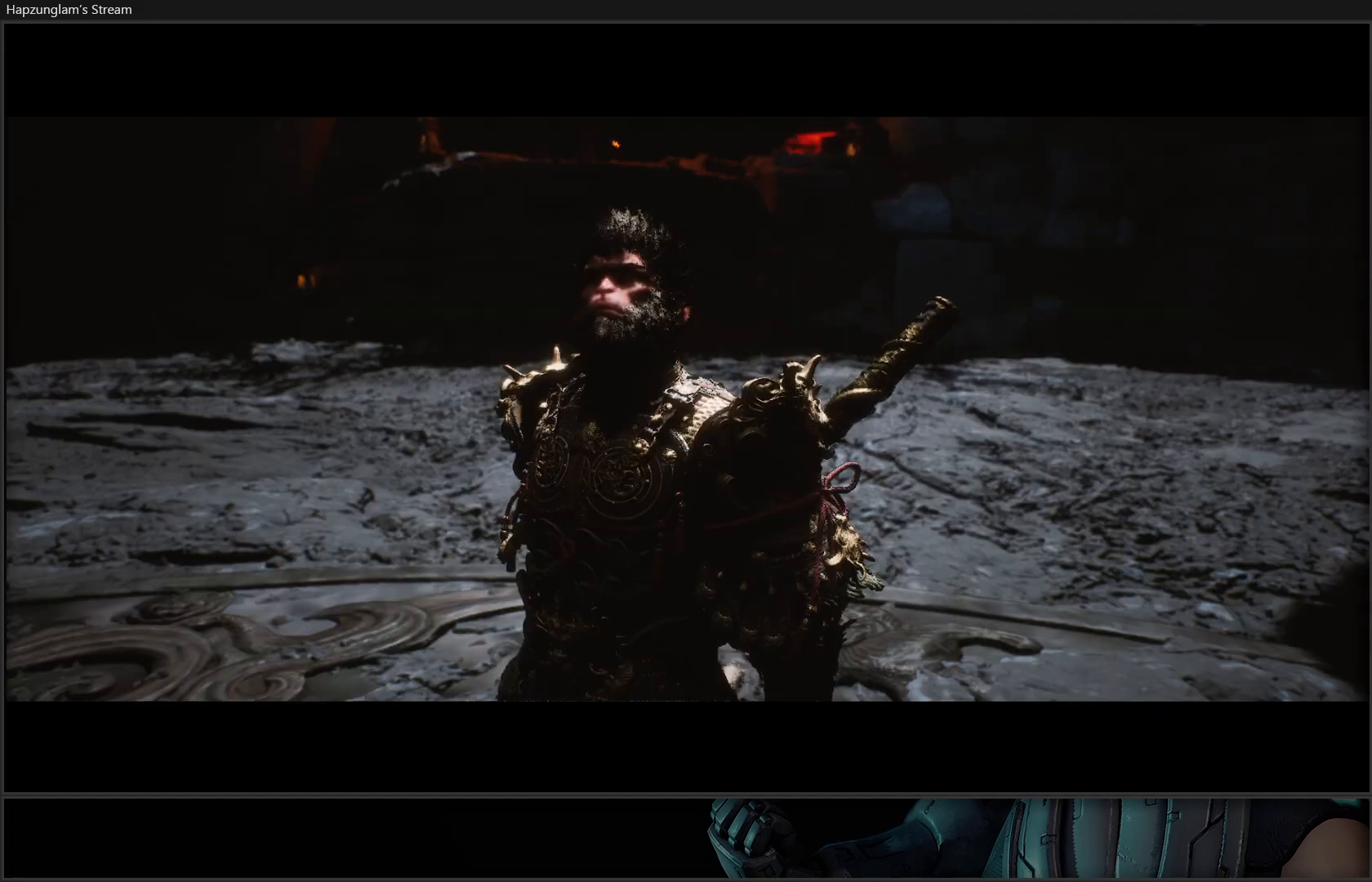
{"buttons": [], "left_stick": "center", "right_stick": "center", "events": [[367, "right_stick", "up"], [467, "right_stick", "center"]]}
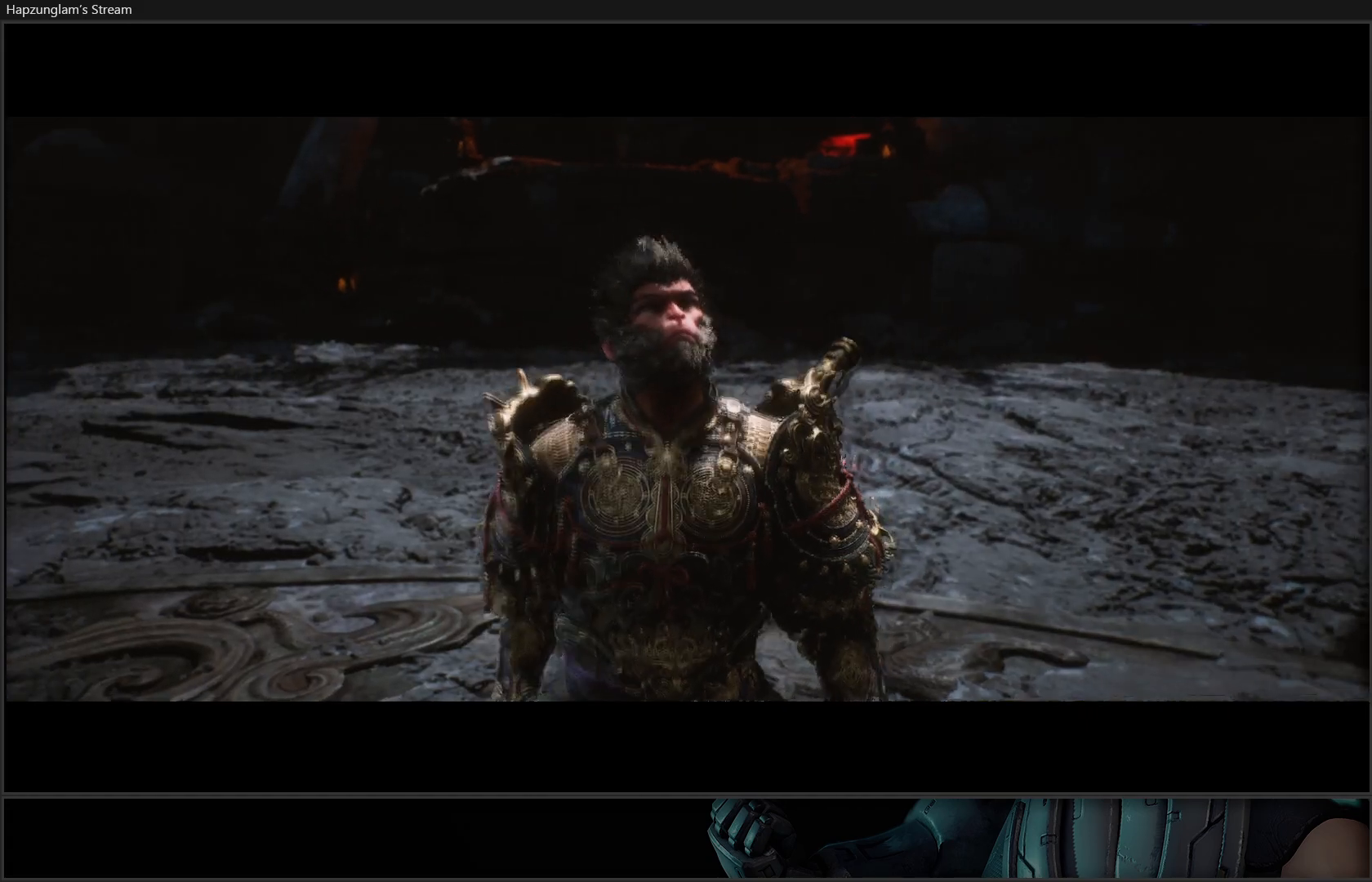
{"buttons": [], "left_stick": "center", "right_stick": "left", "events": [[467, "right_stick", "left"]]}
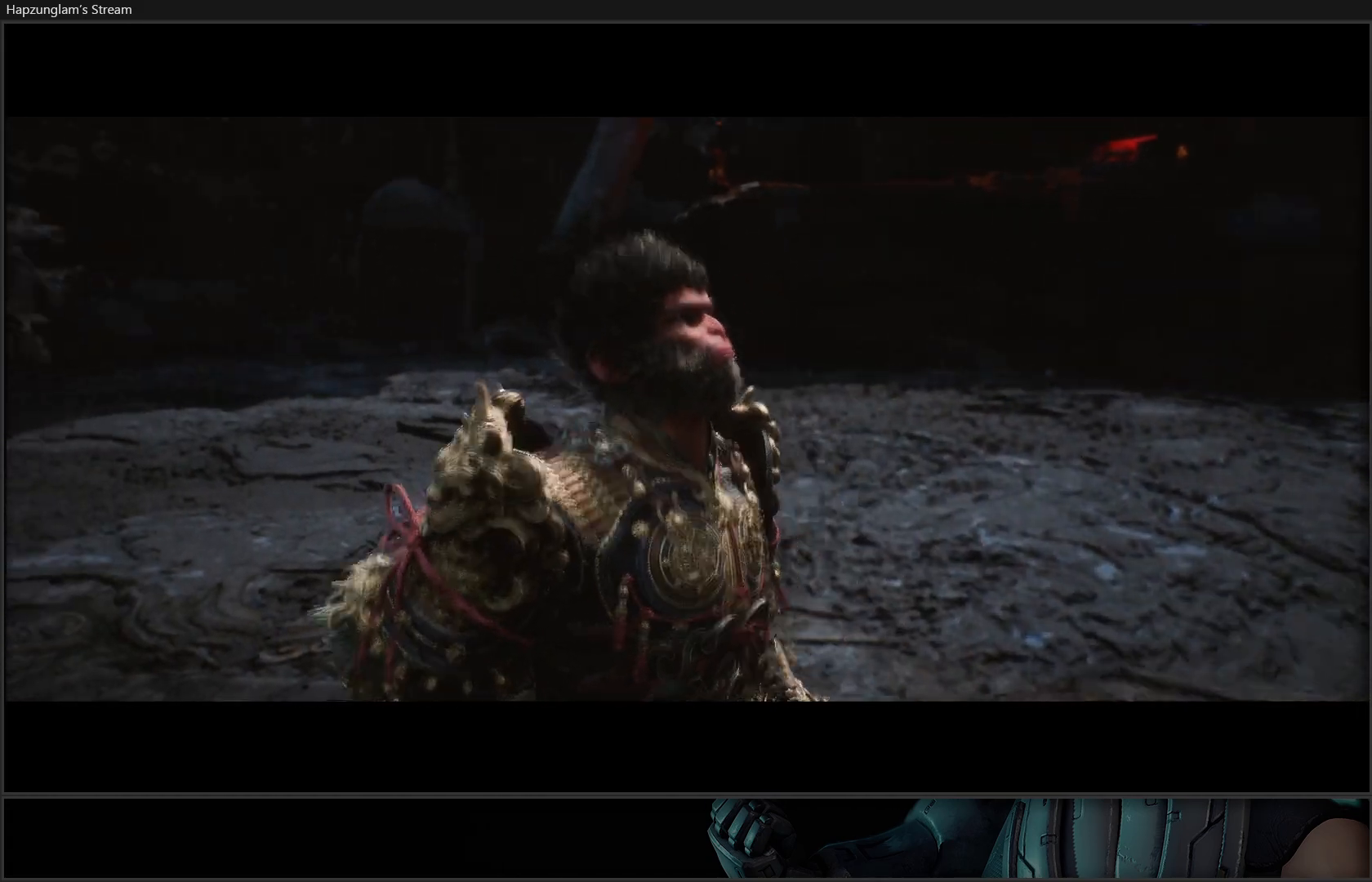
{"buttons": [], "left_stick": "center", "right_stick": "up-left", "events": [[417, "right_stick", "up-left"]]}
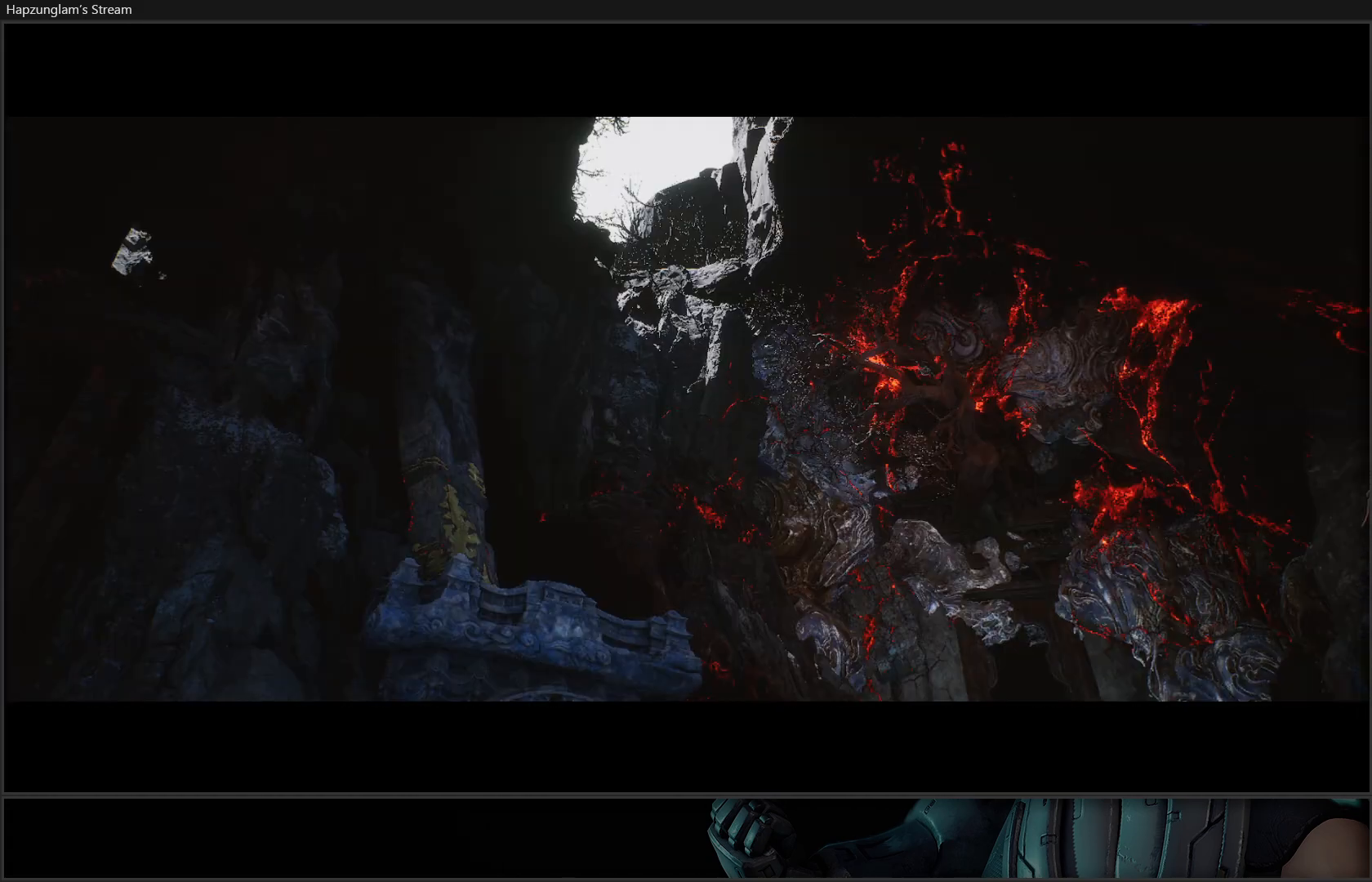
{"buttons": [], "left_stick": "center", "right_stick": "center", "events": [[217, "right_stick", "center"]]}